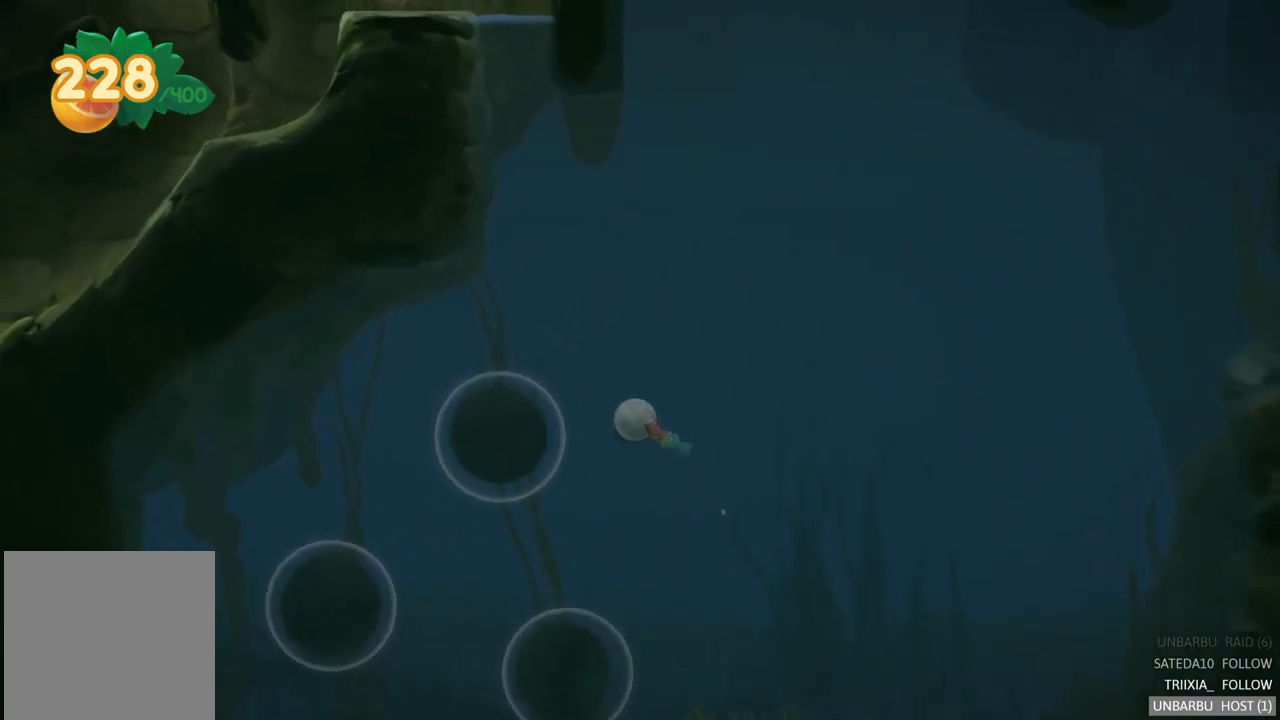
Gameplay with a controller (Xbox layout); each line is a JSON object with the inputs held at the frame after it. "events" lists button and stick changes between this image and that frame as [ms after this image, input, new state], when the widget could be followed in between. Not read: L3 R3.
{"buttons": [], "left_stick": "left", "right_stick": "center", "events": [[150, "left_stick", "left"]]}
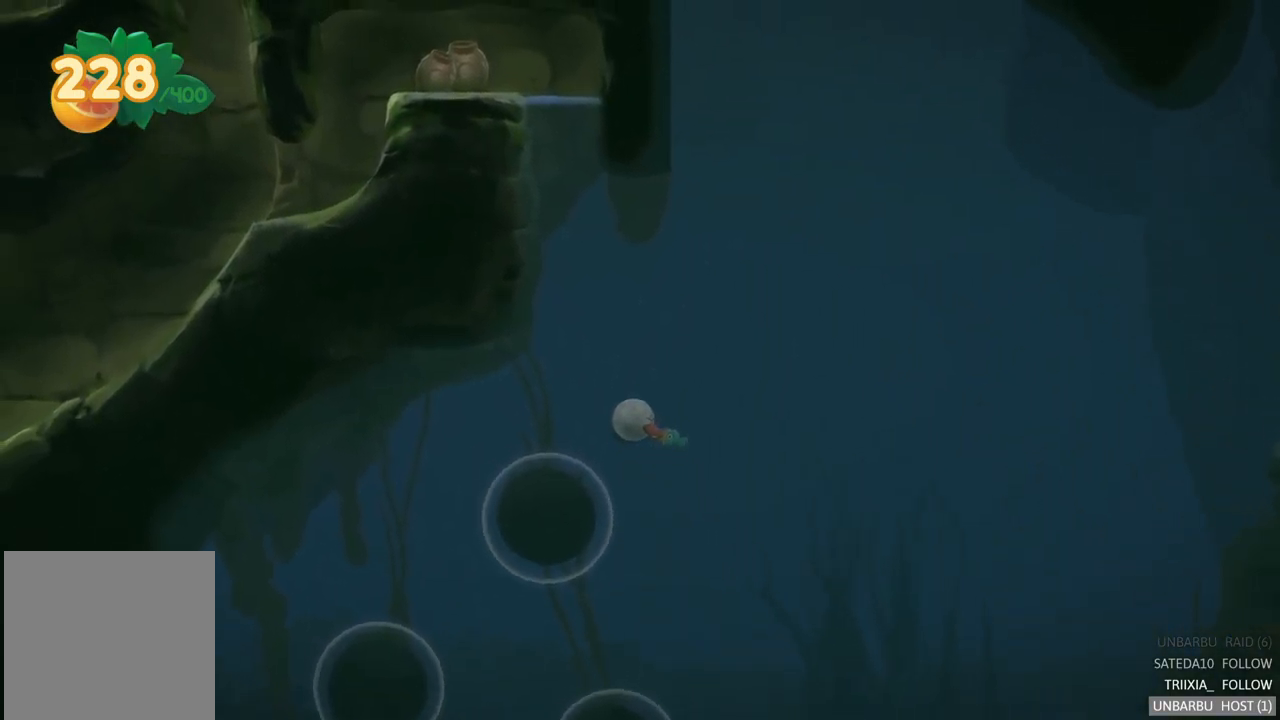
{"buttons": ["A"], "left_stick": "up-right", "right_stick": "center", "events": [[400, "left_stick", "center"], [433, "A", "down"], [483, "left_stick", "up-right"]]}
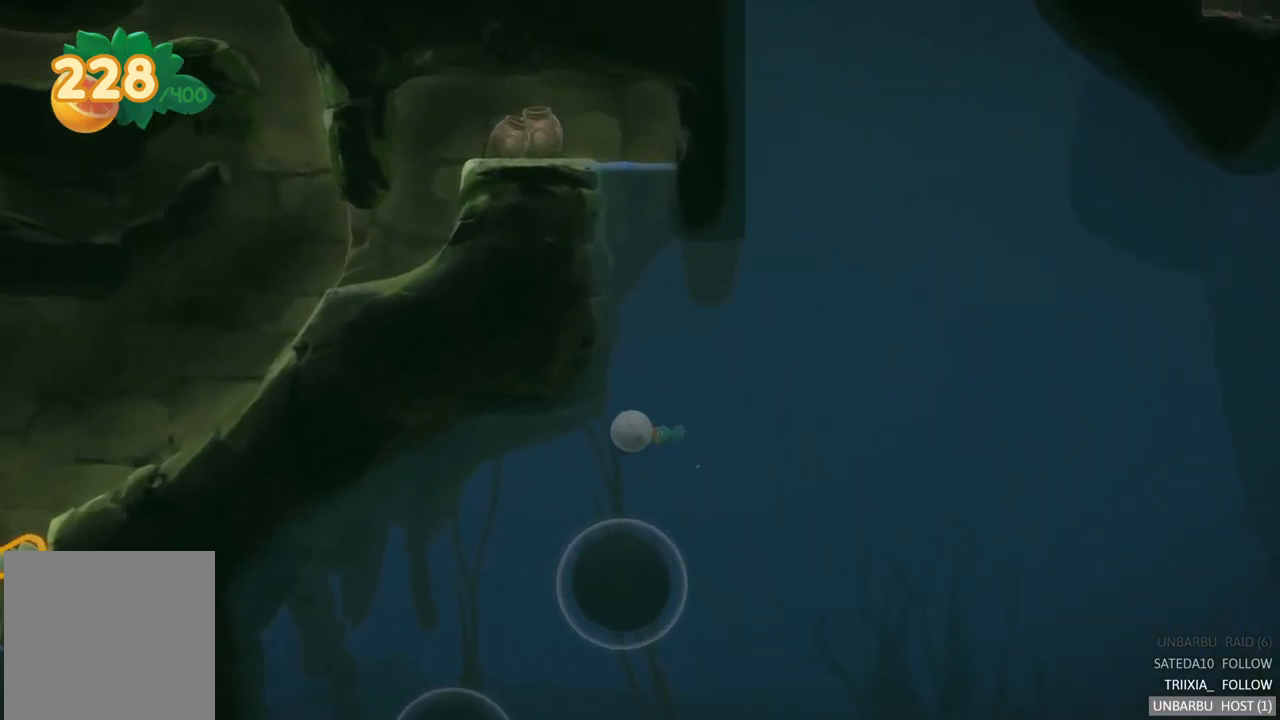
{"buttons": [], "left_stick": "left", "right_stick": "center", "events": [[33, "A", "up"], [99, "left_stick", "center"], [233, "left_stick", "right"], [333, "left_stick", "center"], [383, "left_stick", "left"]]}
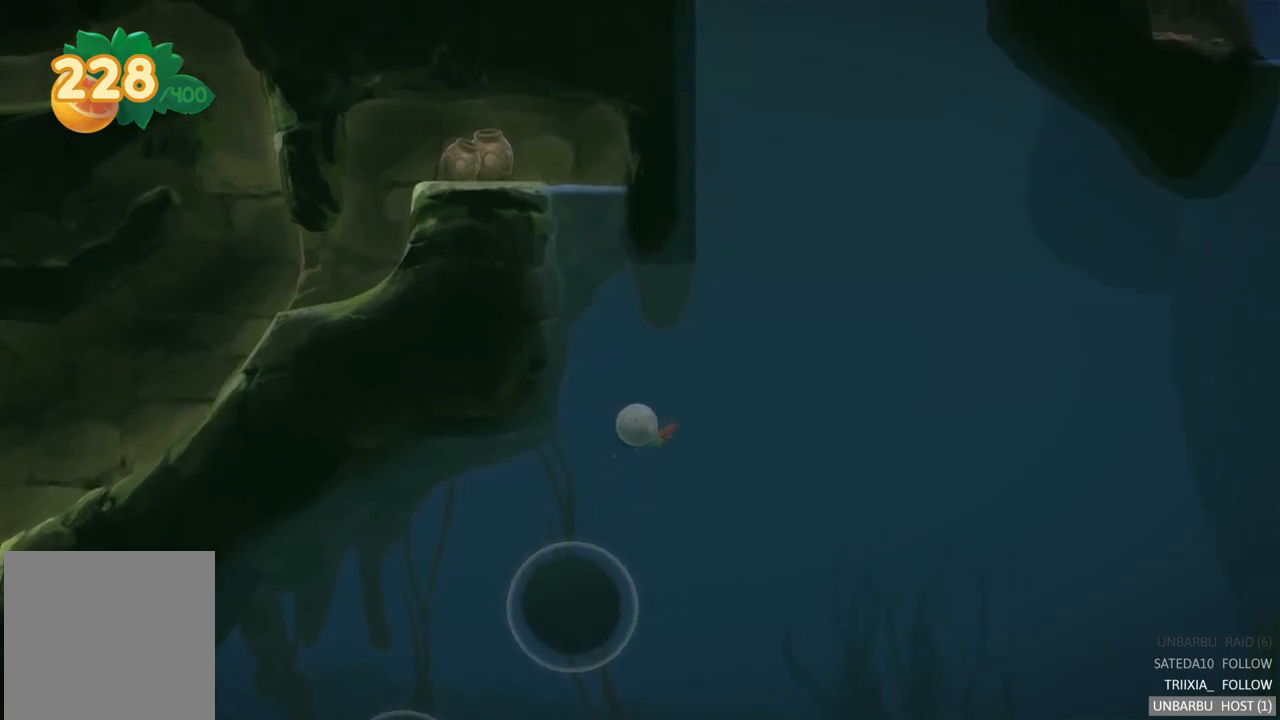
{"buttons": [], "left_stick": "left", "right_stick": "center", "events": [[117, "A", "down"], [267, "A", "up"], [350, "A", "down"], [450, "A", "up"]]}
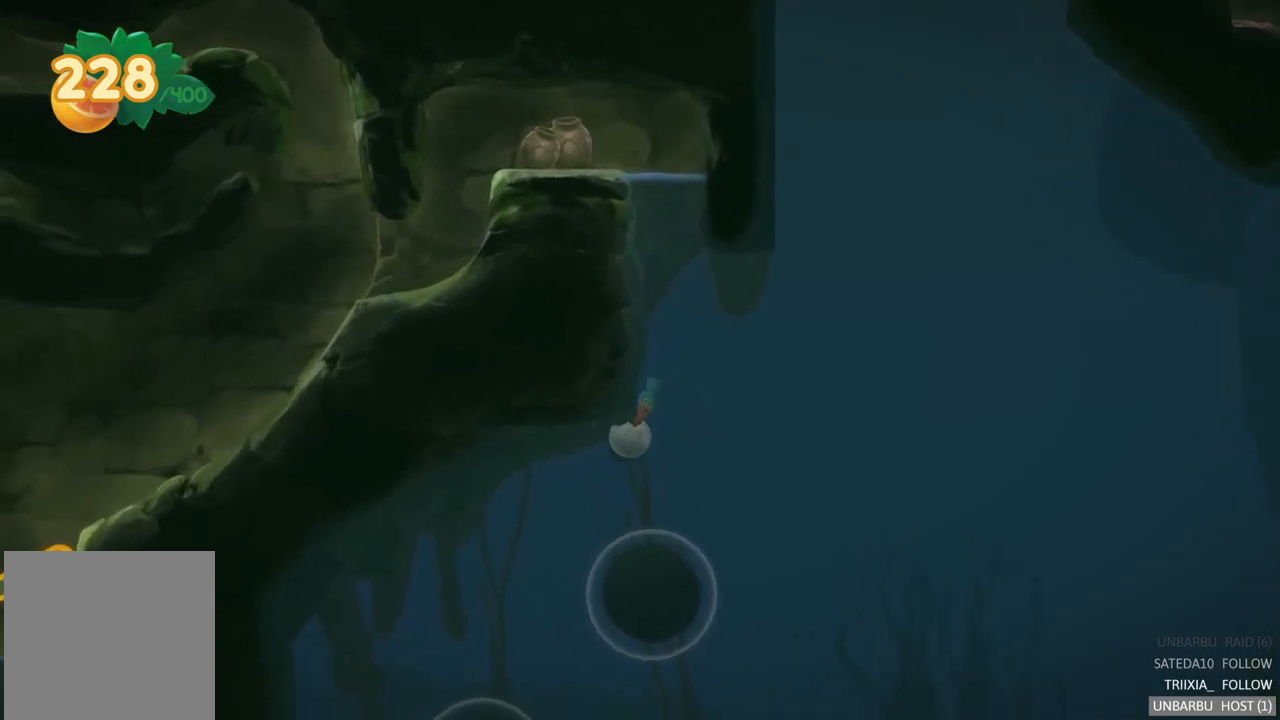
{"buttons": [], "left_stick": "left", "right_stick": "center", "events": [[83, "A", "down"], [200, "A", "up"], [317, "A", "down"], [400, "A", "up"]]}
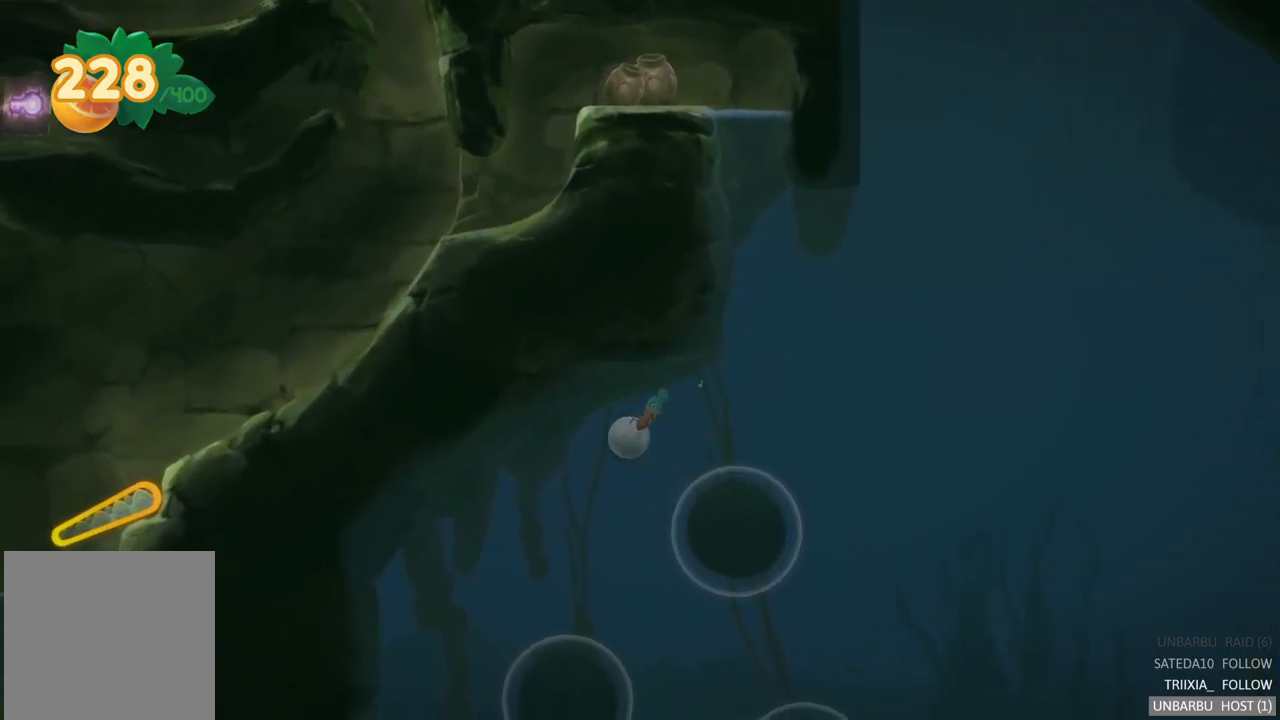
{"buttons": ["A"], "left_stick": "left", "right_stick": "center", "events": [[83, "A", "down"], [200, "A", "up"], [300, "A", "down"], [400, "A", "up"], [483, "A", "down"]]}
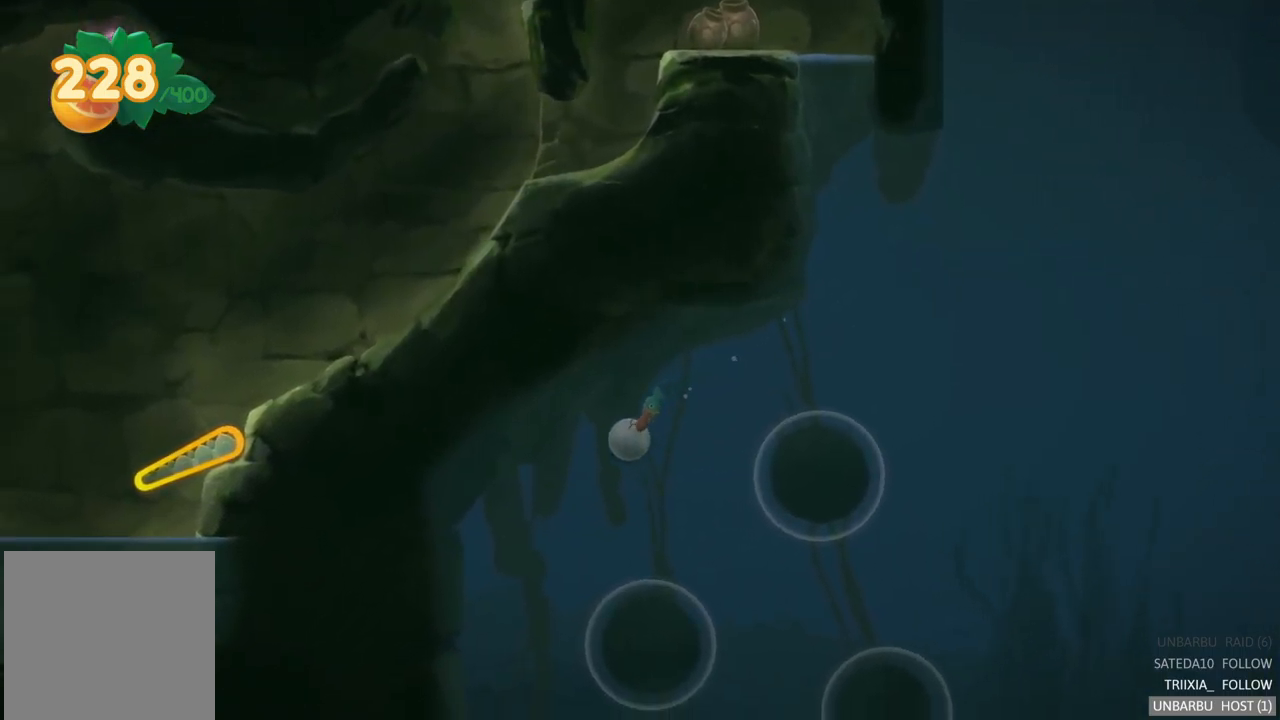
{"buttons": [], "left_stick": "down", "right_stick": "center", "events": [[83, "A", "up"], [183, "A", "down"], [267, "A", "up"], [300, "left_stick", "down-left"], [383, "A", "down"], [433, "left_stick", "down"], [467, "A", "up"]]}
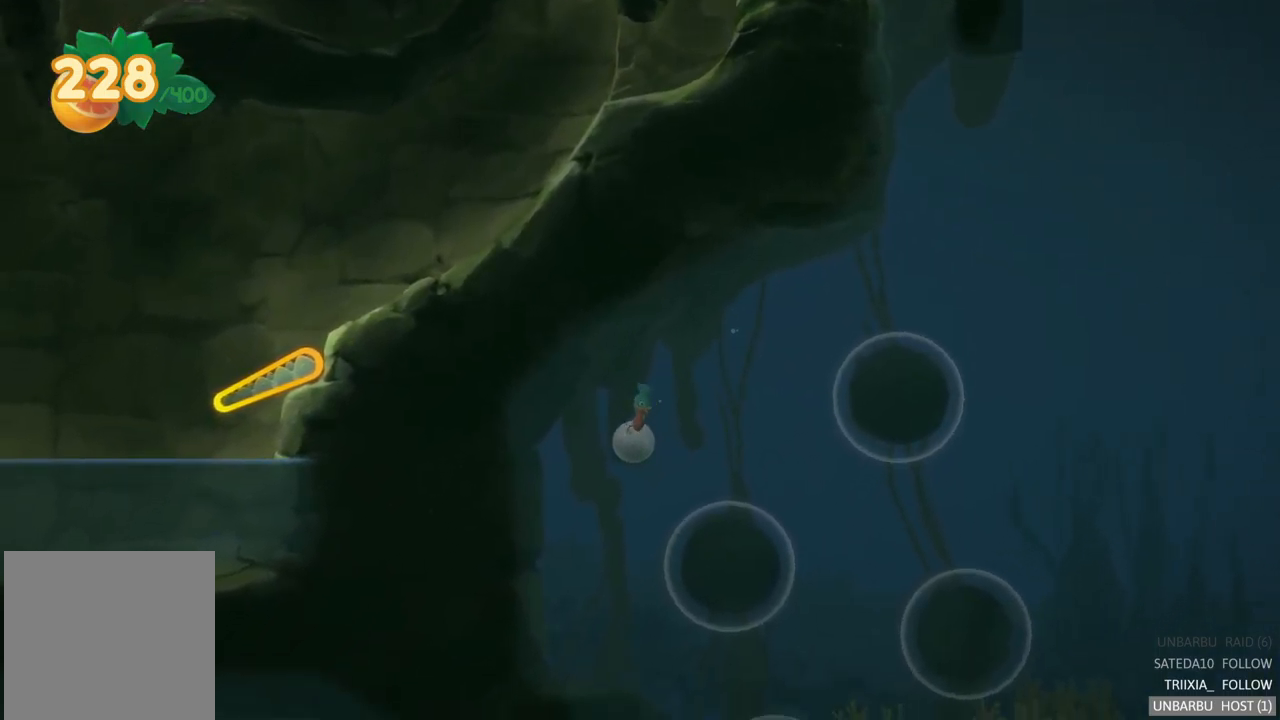
{"buttons": [], "left_stick": "down-left", "right_stick": "center", "events": [[83, "A", "down"], [167, "A", "up"], [283, "A", "down"], [300, "left_stick", "down-left"], [400, "A", "up"]]}
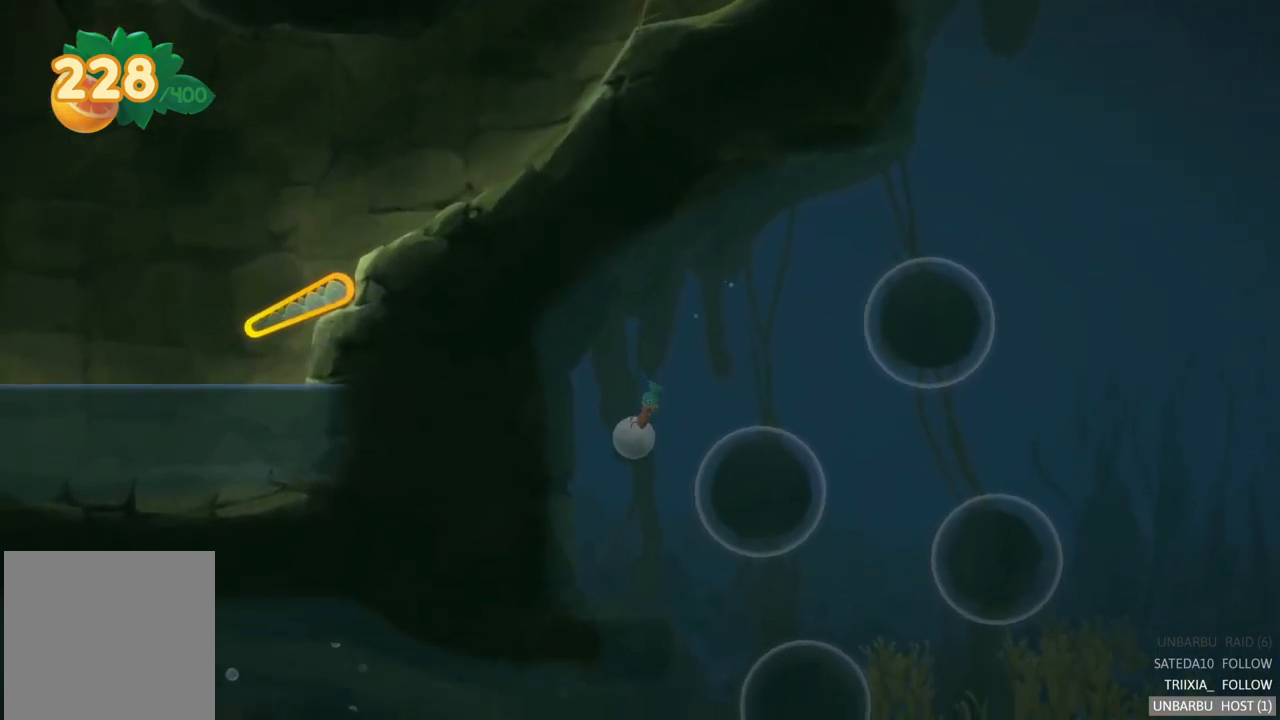
{"buttons": [], "left_stick": "left", "right_stick": "center", "events": [[33, "A", "down"], [67, "left_stick", "down-right"], [133, "A", "up"], [367, "left_stick", "center"], [450, "left_stick", "left"]]}
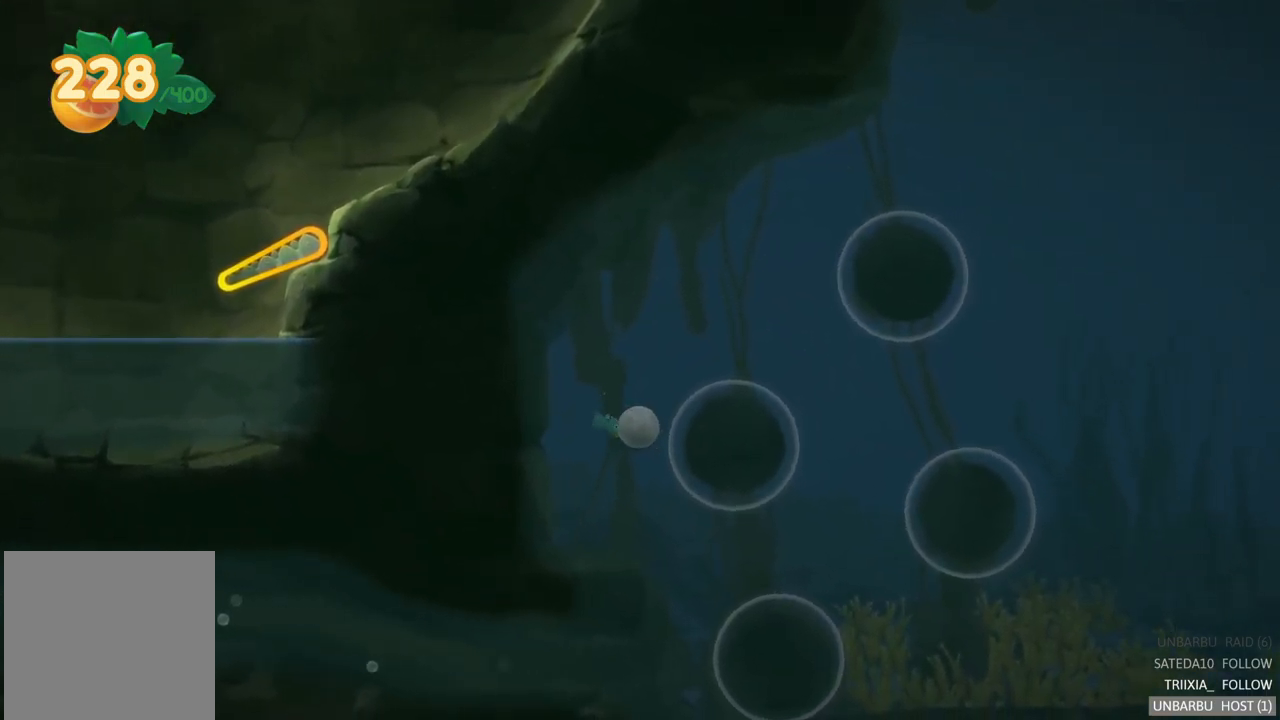
{"buttons": ["A"], "left_stick": "center", "right_stick": "center", "events": [[267, "left_stick", "center"], [433, "A", "down"]]}
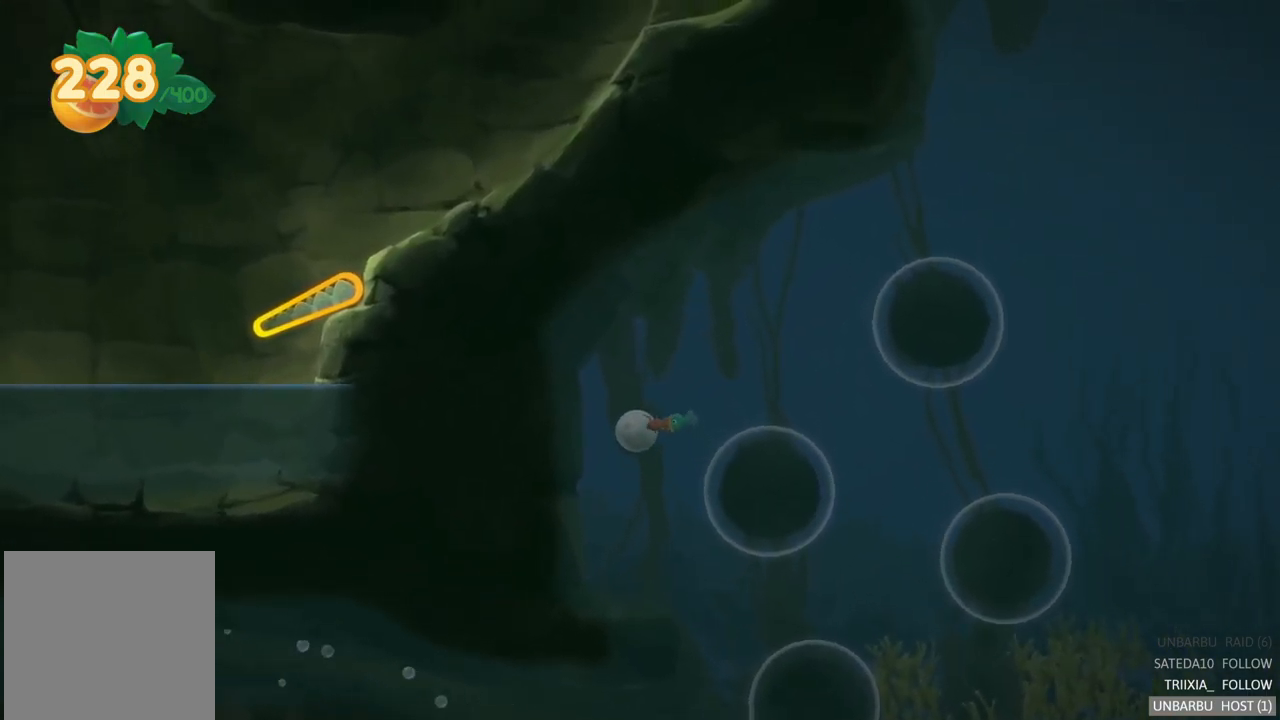
{"buttons": [], "left_stick": "down", "right_stick": "center", "events": [[50, "A", "up"], [150, "A", "down"], [250, "A", "up"], [283, "left_stick", "down-right"], [350, "A", "down"], [467, "A", "up"], [500, "left_stick", "down"]]}
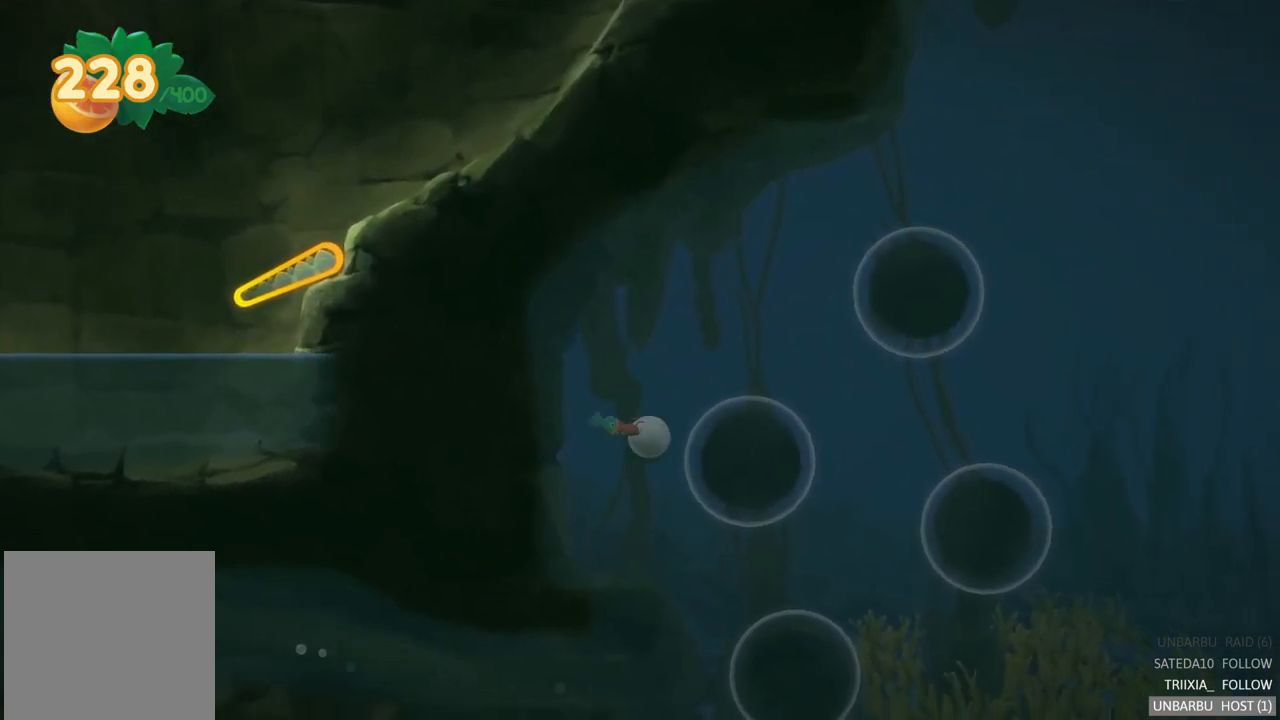
{"buttons": ["A"], "left_stick": "down-right", "right_stick": "center", "events": [[67, "A", "down"], [150, "left_stick", "down-left"], [167, "A", "up"], [267, "A", "down"], [350, "A", "up"], [400, "left_stick", "down-right"], [450, "A", "down"]]}
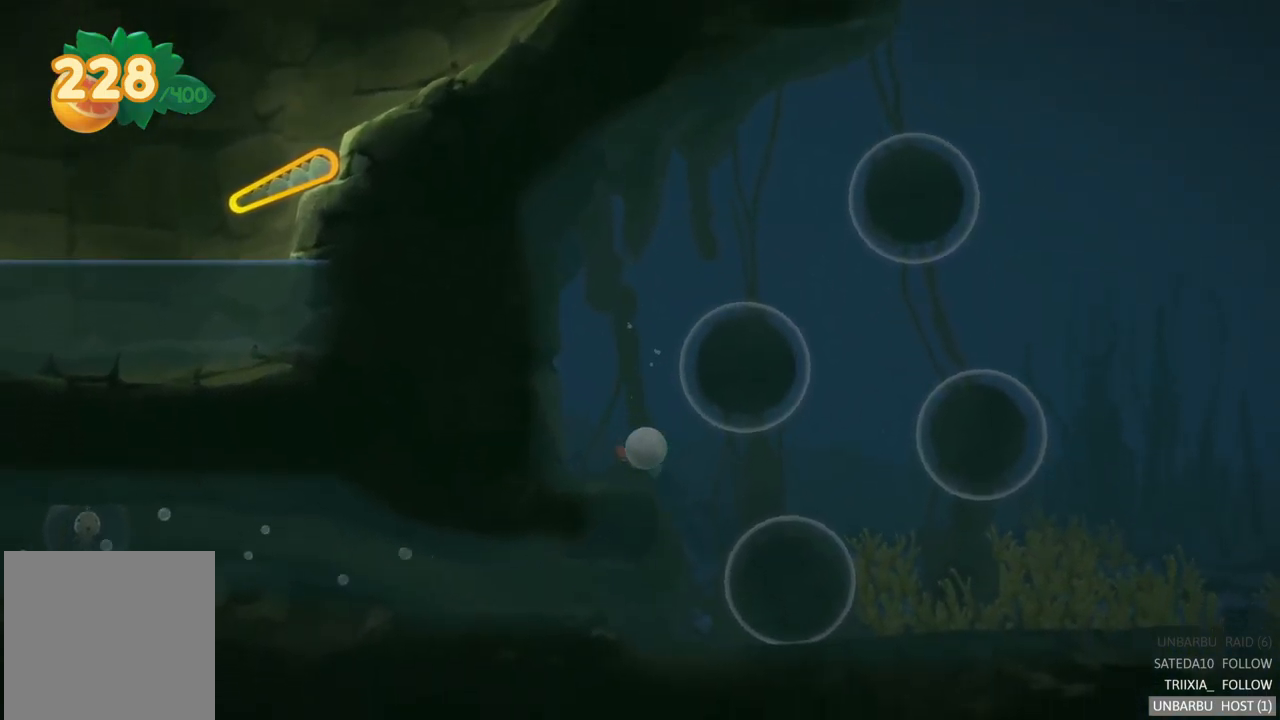
{"buttons": ["A"], "left_stick": "down-left", "right_stick": "center", "events": [[33, "A", "up"], [284, "left_stick", "down-left"], [384, "A", "down"]]}
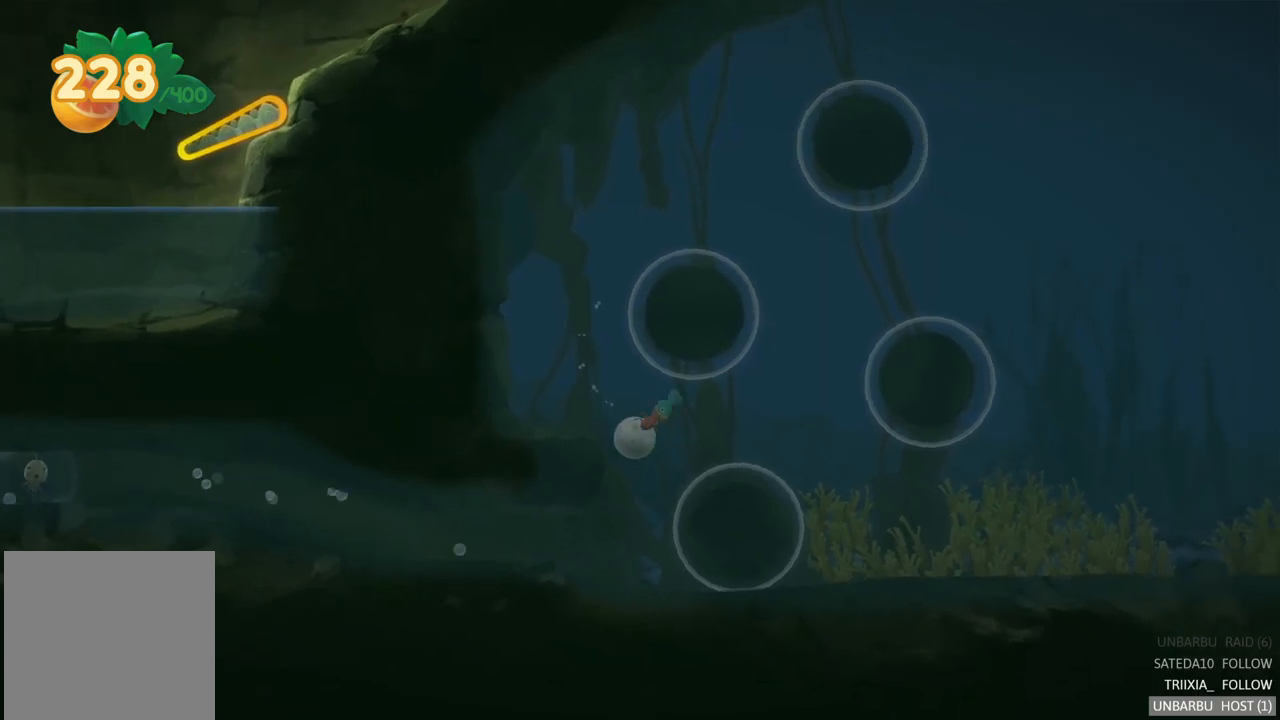
{"buttons": [], "left_stick": "down-left", "right_stick": "center", "events": [[17, "A", "up"], [50, "left_stick", "down"], [84, "A", "down"], [167, "left_stick", "down-left"], [200, "A", "up"], [284, "A", "down"], [384, "A", "up"]]}
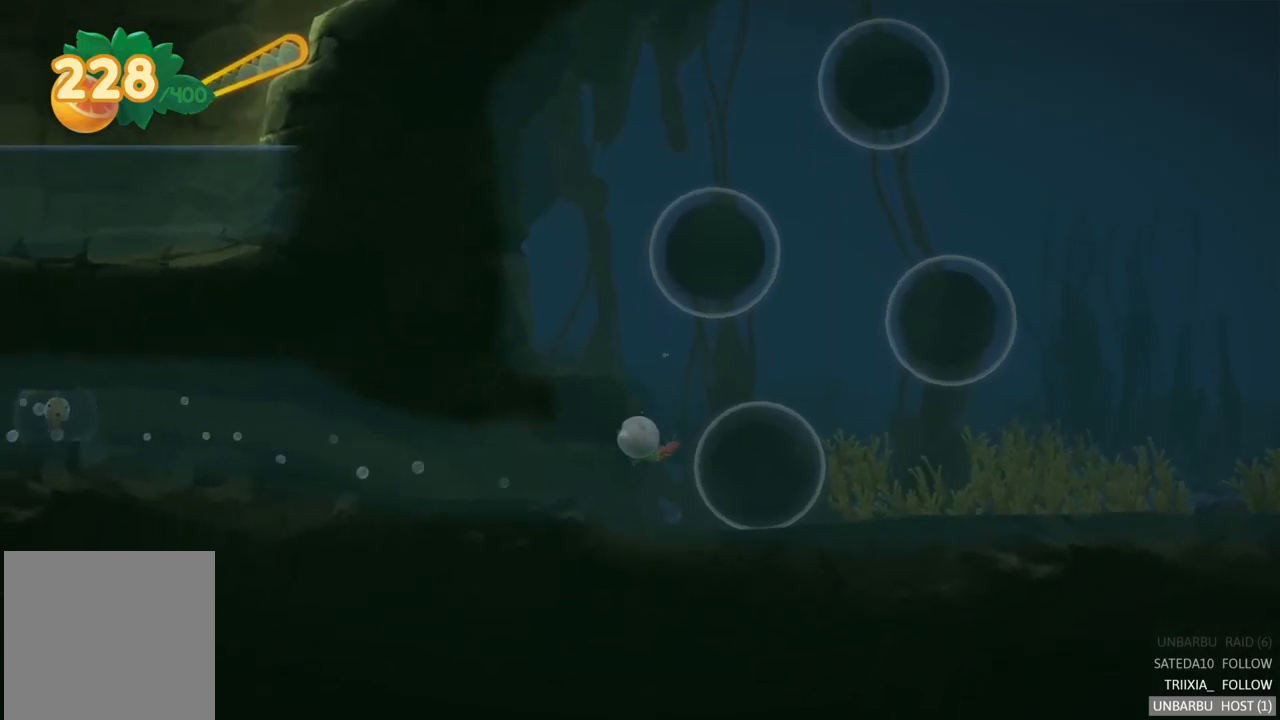
{"buttons": [], "left_stick": "left", "right_stick": "center", "events": [[100, "A", "down"], [134, "left_stick", "left"], [234, "A", "up"]]}
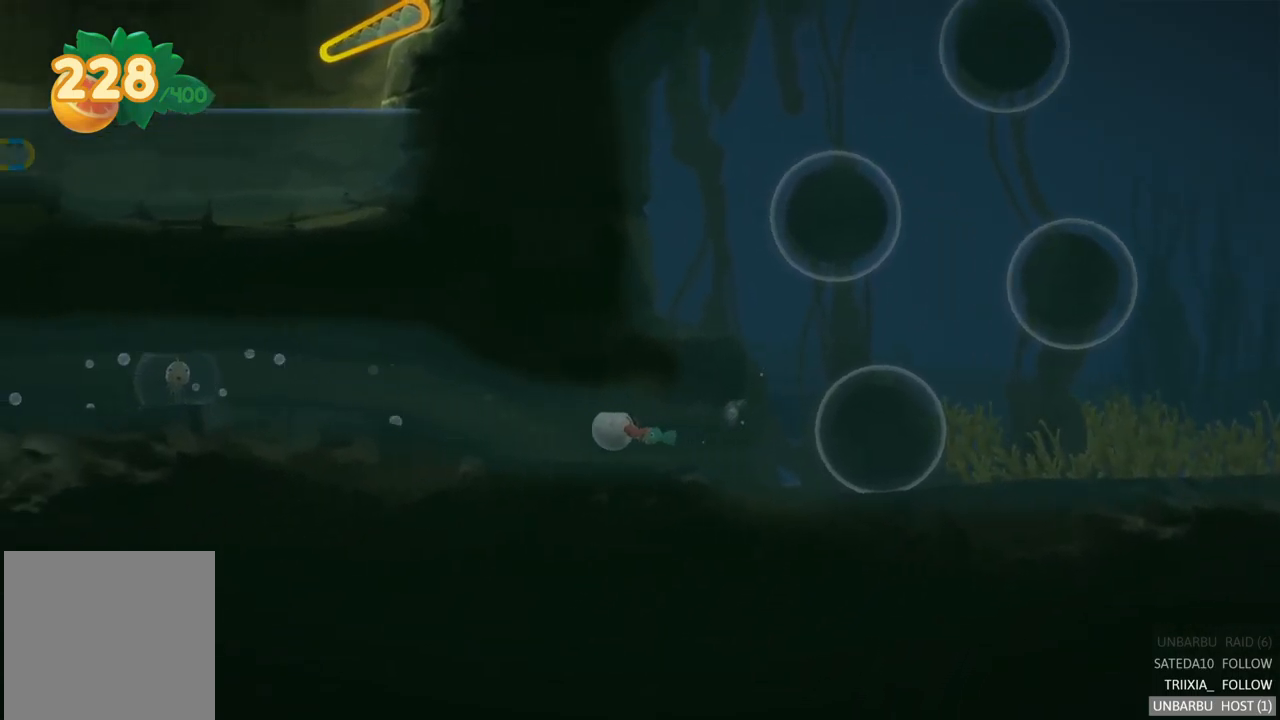
{"buttons": [], "left_stick": "center", "right_stick": "center", "events": [[84, "left_stick", "center"]]}
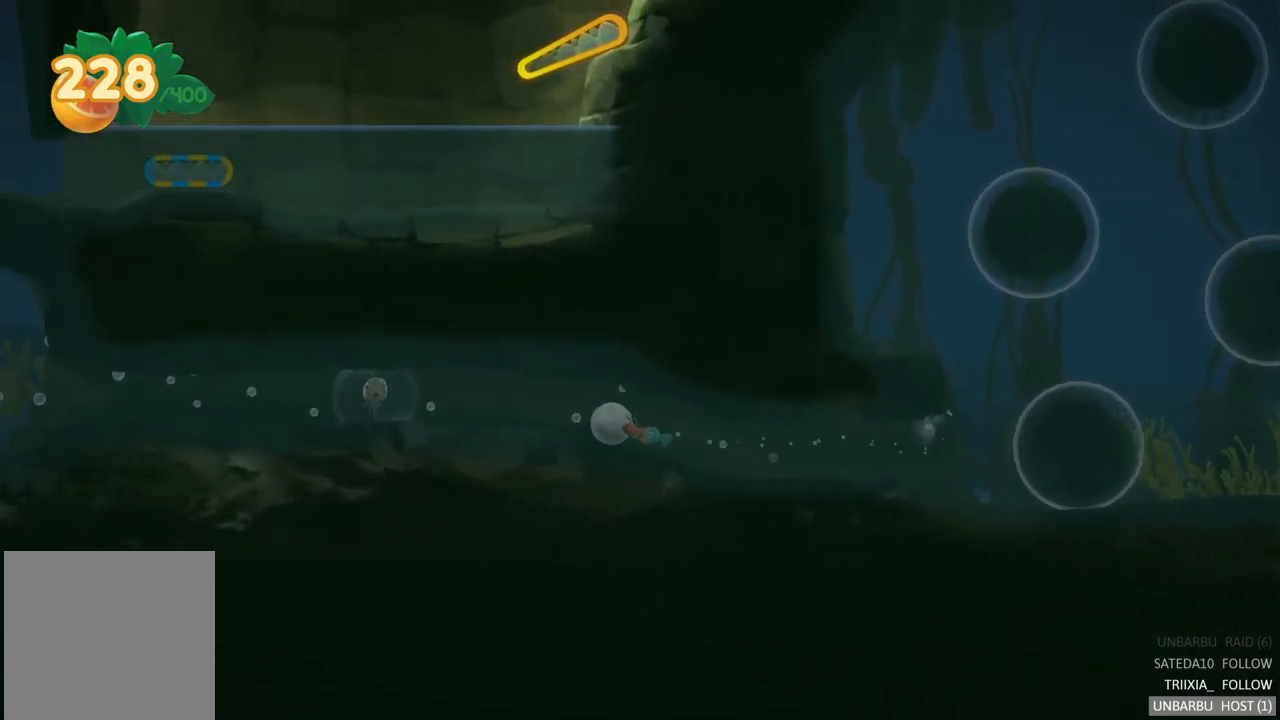
{"buttons": [], "left_stick": "right", "right_stick": "center", "events": [[67, "left_stick", "right"]]}
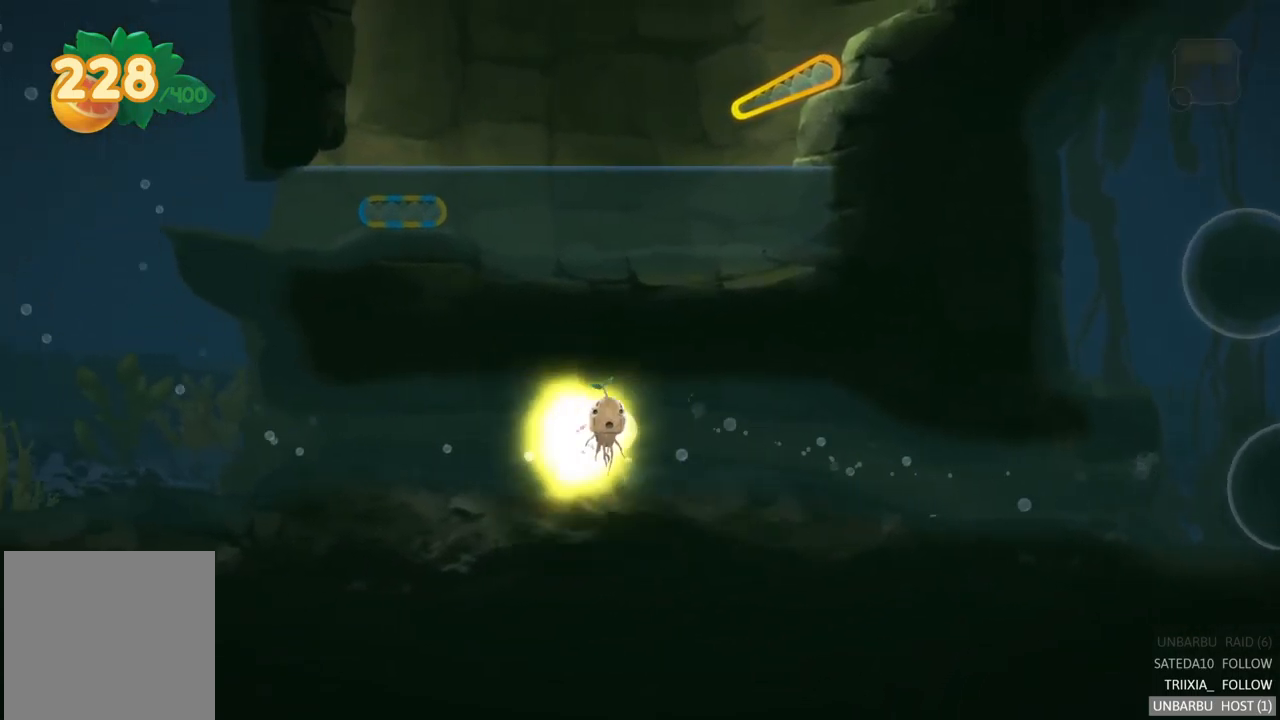
{"buttons": [], "left_stick": "right", "right_stick": "center", "events": [[50, "A", "down"], [150, "A", "up"]]}
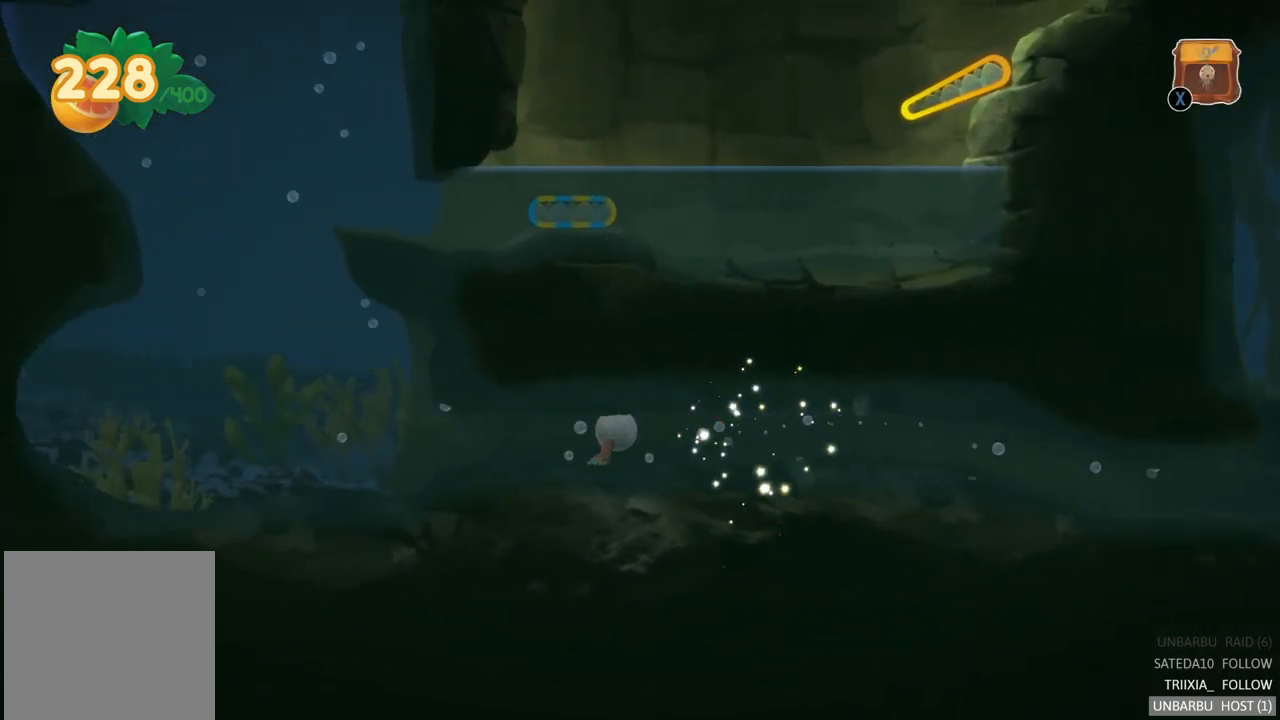
{"buttons": [], "left_stick": "left", "right_stick": "center", "events": [[350, "left_stick", "center"], [417, "left_stick", "left"]]}
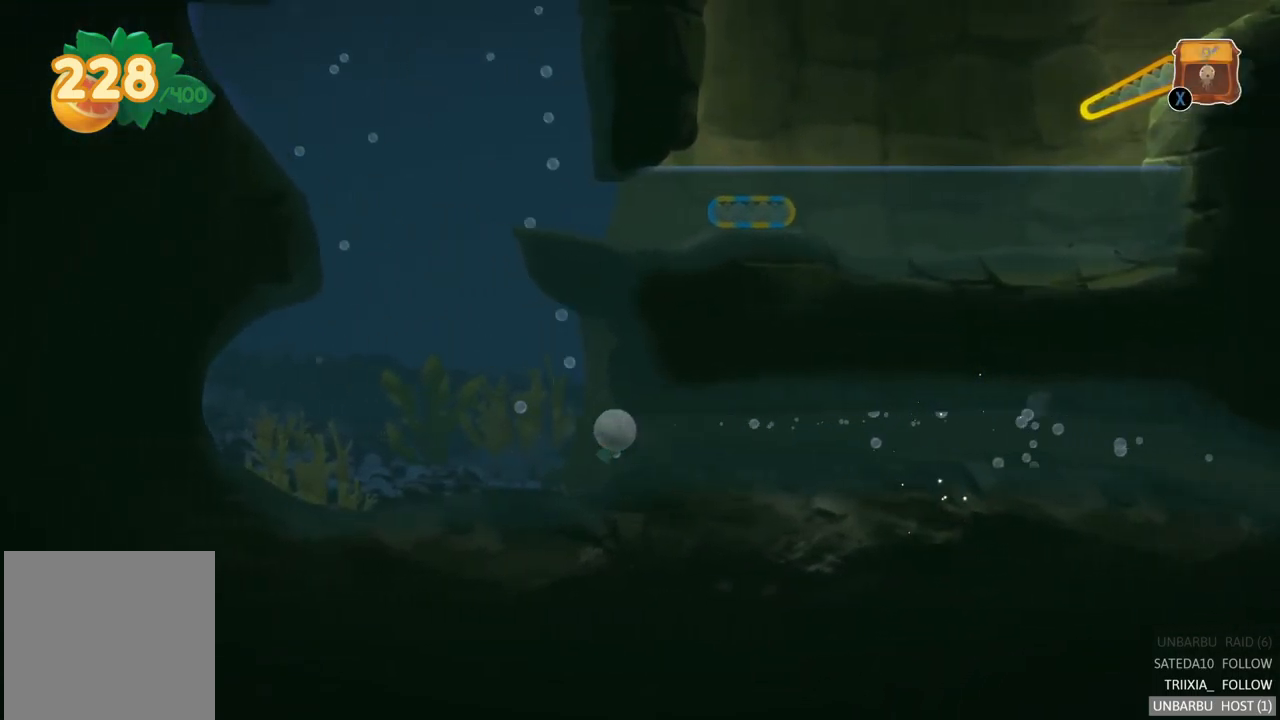
{"buttons": ["A"], "left_stick": "down-left", "right_stick": "center", "events": [[100, "left_stick", "down-left"], [217, "A", "down"], [350, "A", "up"], [400, "A", "down"]]}
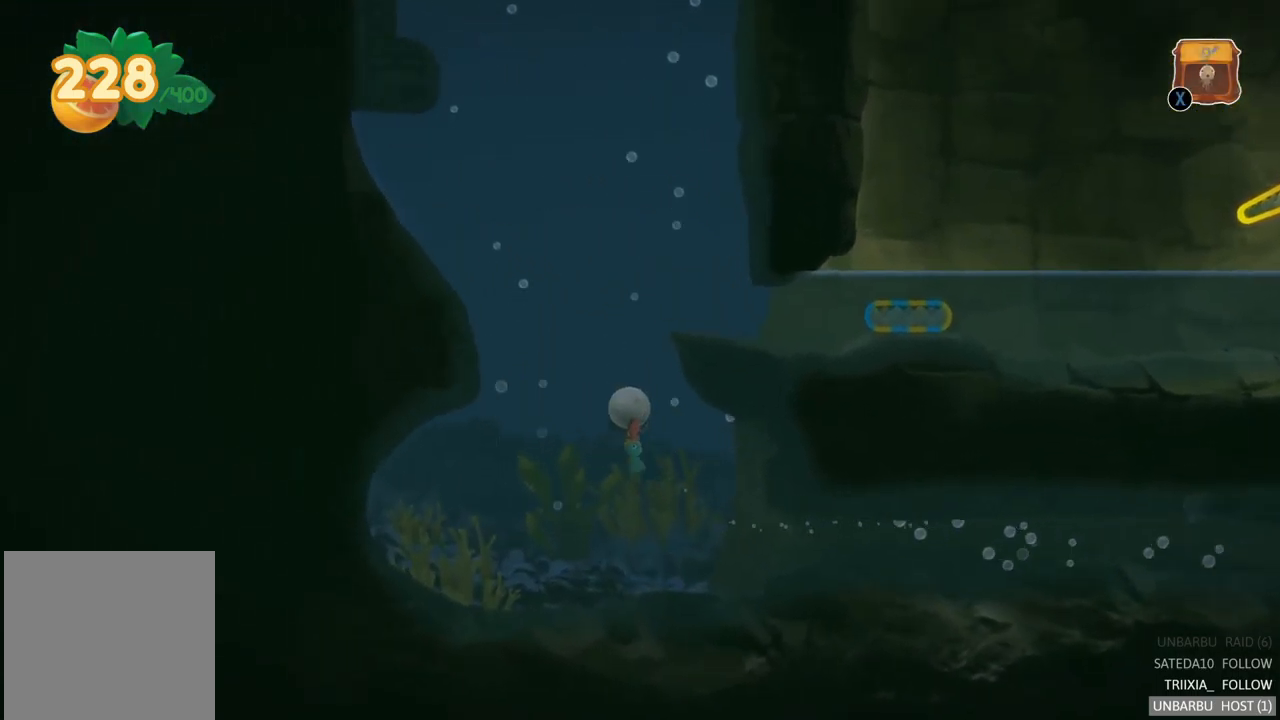
{"buttons": [], "left_stick": "down", "right_stick": "center", "events": [[17, "A", "up"], [100, "A", "down"], [100, "left_stick", "down"], [200, "A", "up"], [284, "A", "down"], [384, "A", "up"]]}
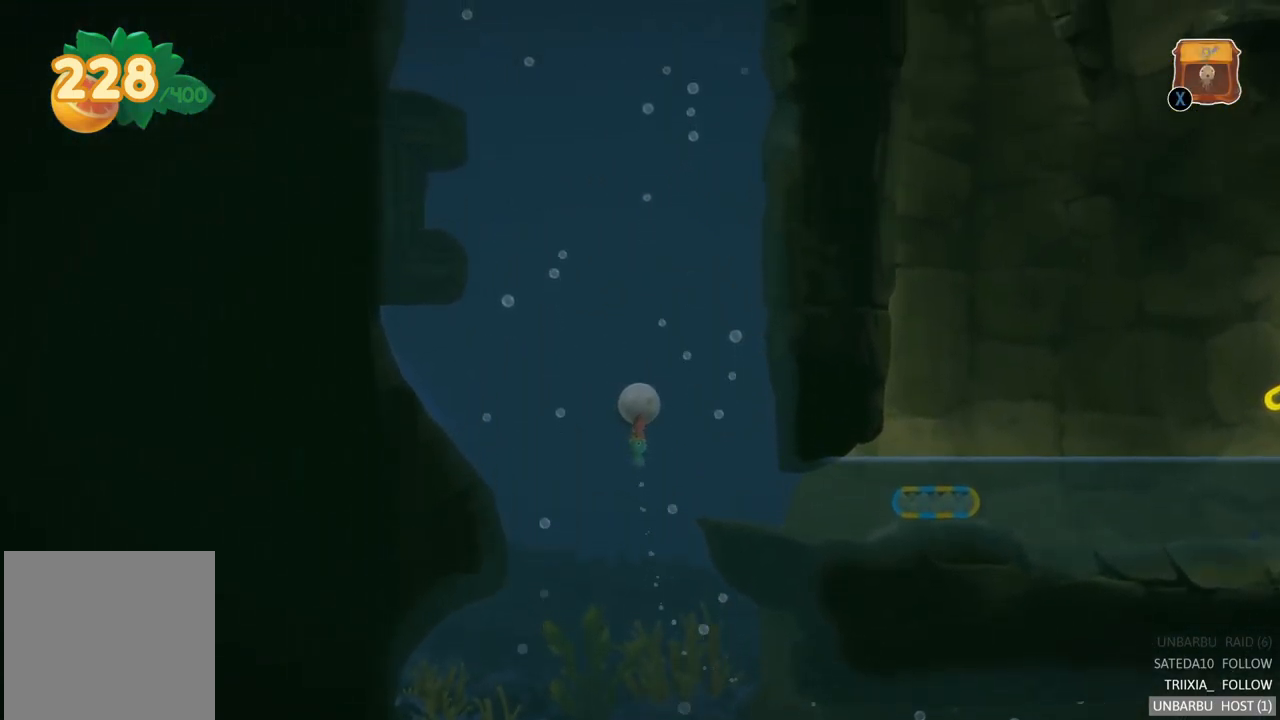
{"buttons": [], "left_stick": "left", "right_stick": "center", "events": [[250, "left_stick", "center"], [417, "left_stick", "left"]]}
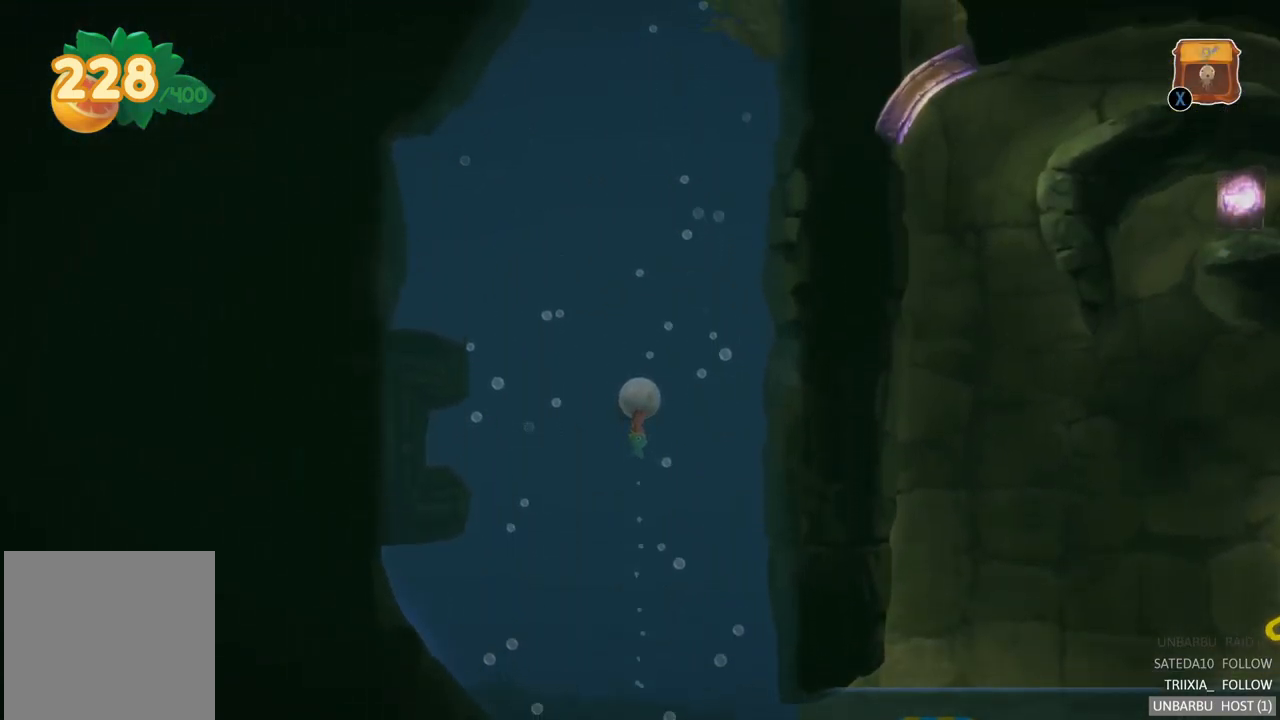
{"buttons": [], "left_stick": "left", "right_stick": "center", "events": [[117, "A", "down"], [234, "A", "up"], [317, "A", "down"], [434, "A", "up"]]}
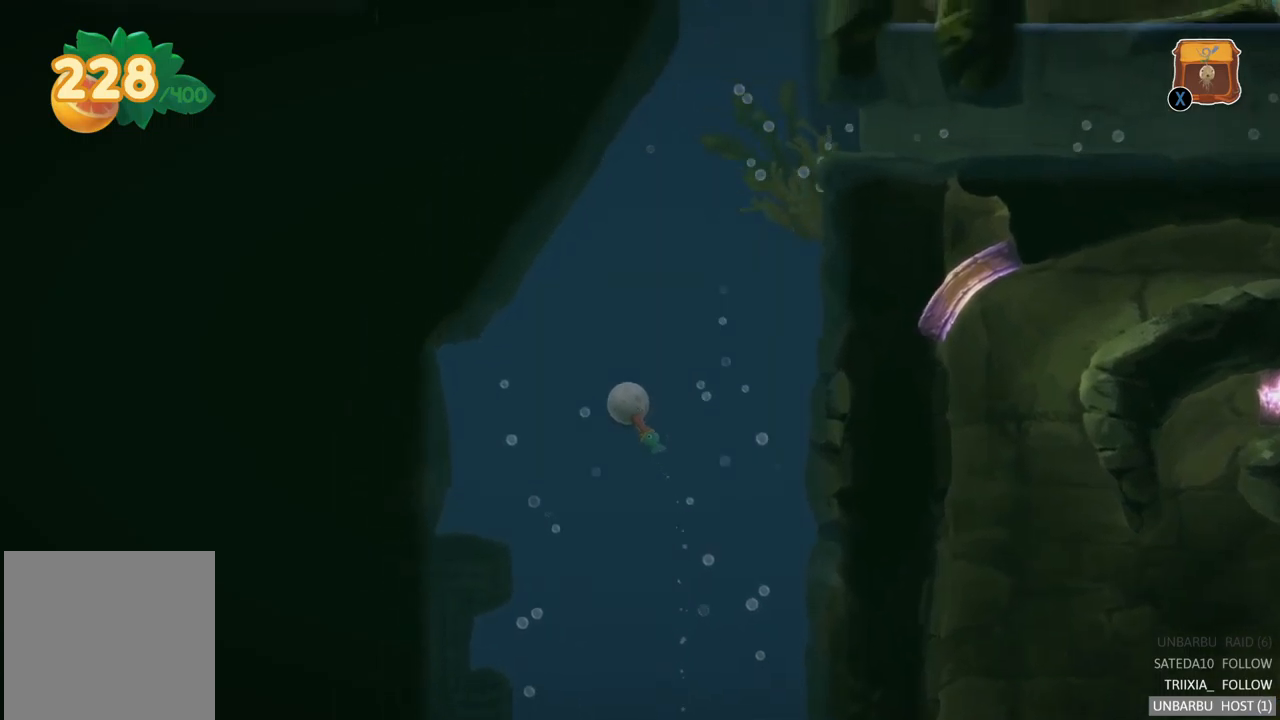
{"buttons": [], "left_stick": "right", "right_stick": "center", "events": [[183, "left_stick", "center"], [250, "left_stick", "right"]]}
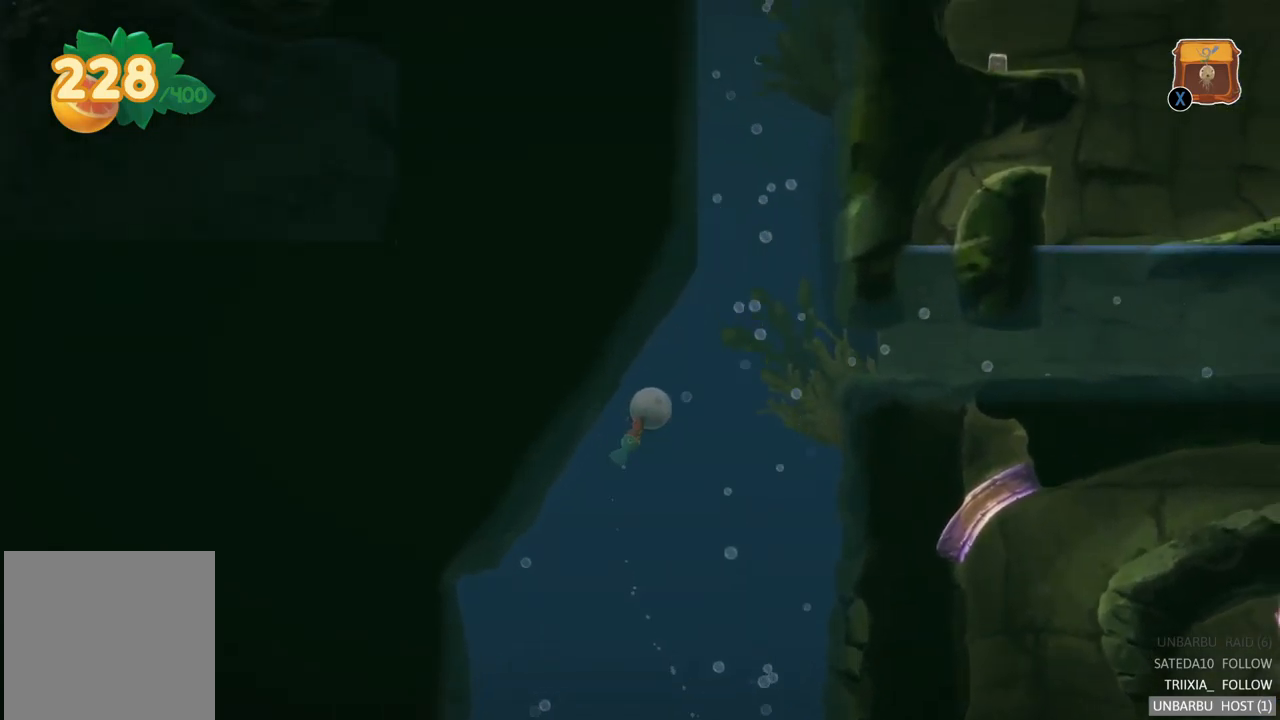
{"buttons": [], "left_stick": "right", "right_stick": "center", "events": [[33, "A", "down"], [183, "A", "up"], [283, "A", "down"], [367, "A", "up"]]}
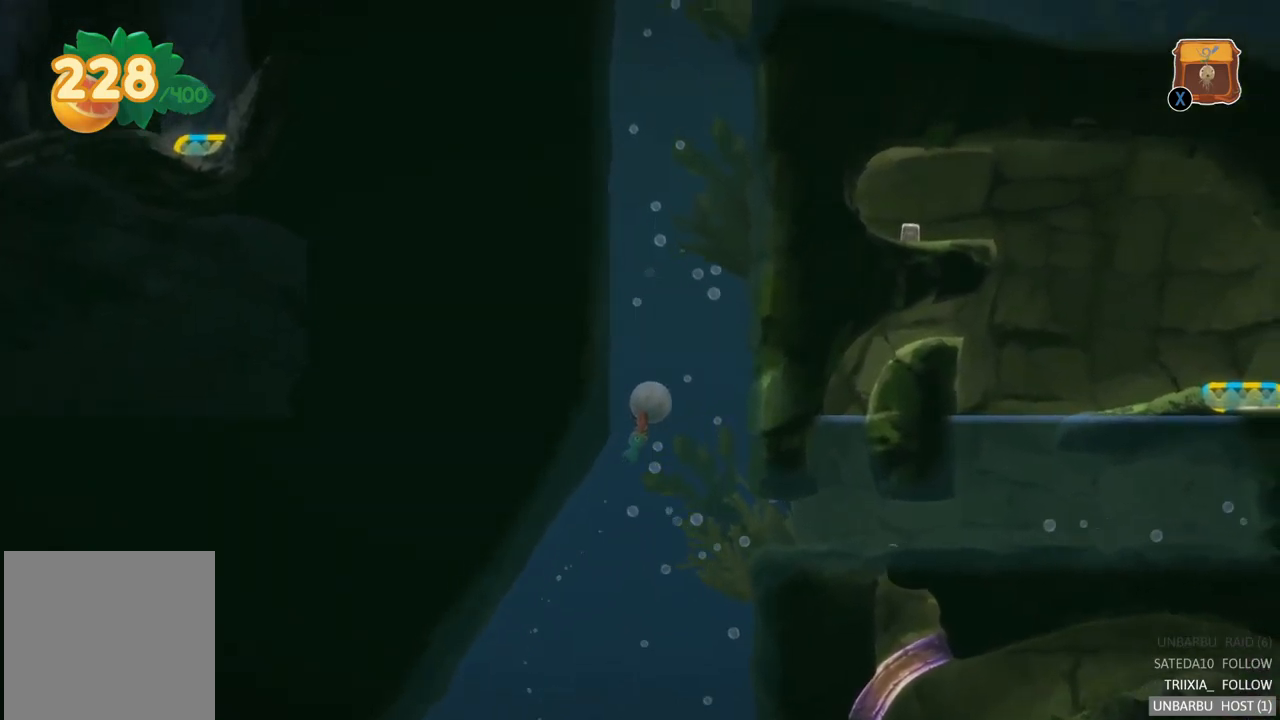
{"buttons": [], "left_stick": "center", "right_stick": "center", "events": [[33, "left_stick", "center"]]}
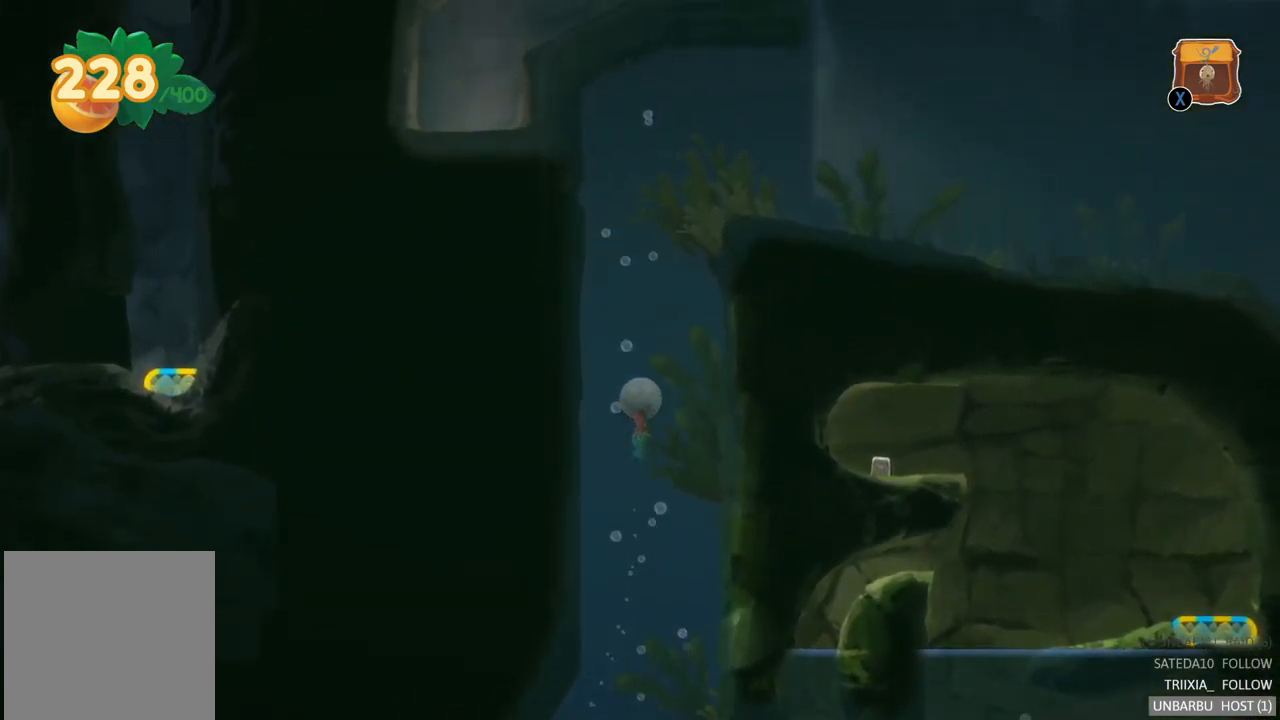
{"buttons": [], "left_stick": "right", "right_stick": "center", "events": [[167, "left_stick", "right"]]}
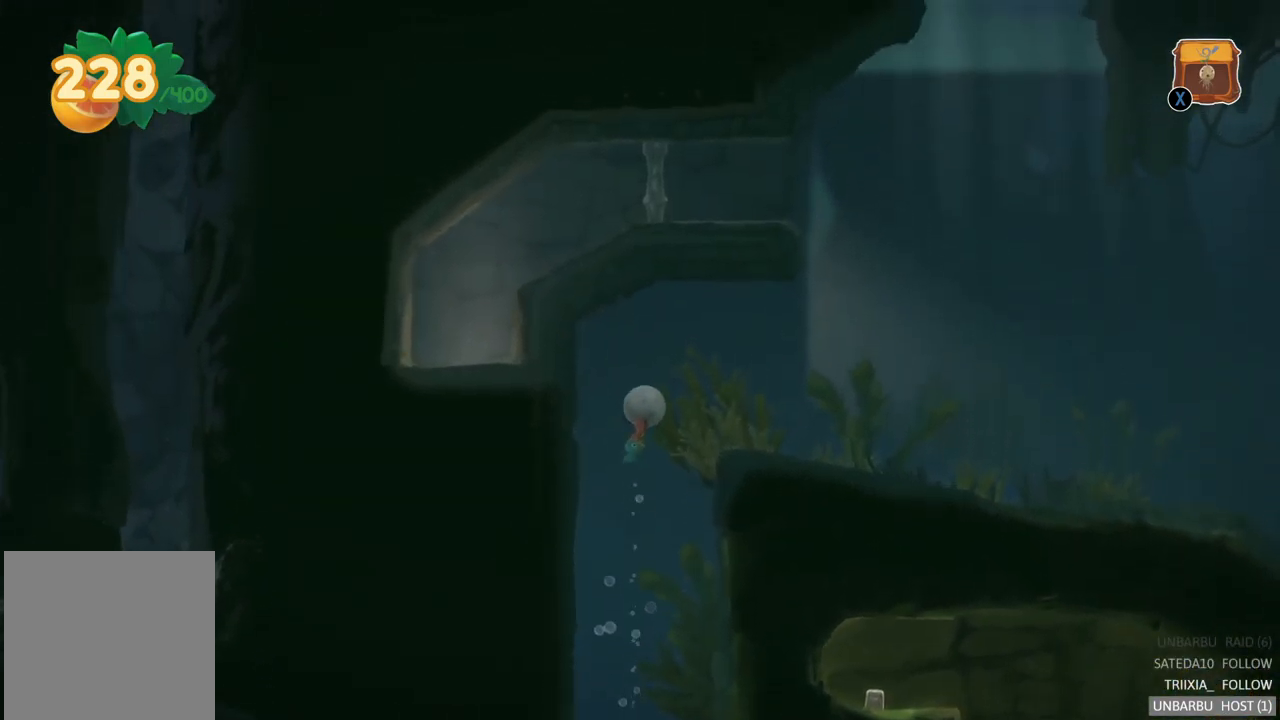
{"buttons": [], "left_stick": "right", "right_stick": "center", "events": [[67, "A", "down"], [200, "A", "up"], [283, "A", "down"], [400, "A", "up"]]}
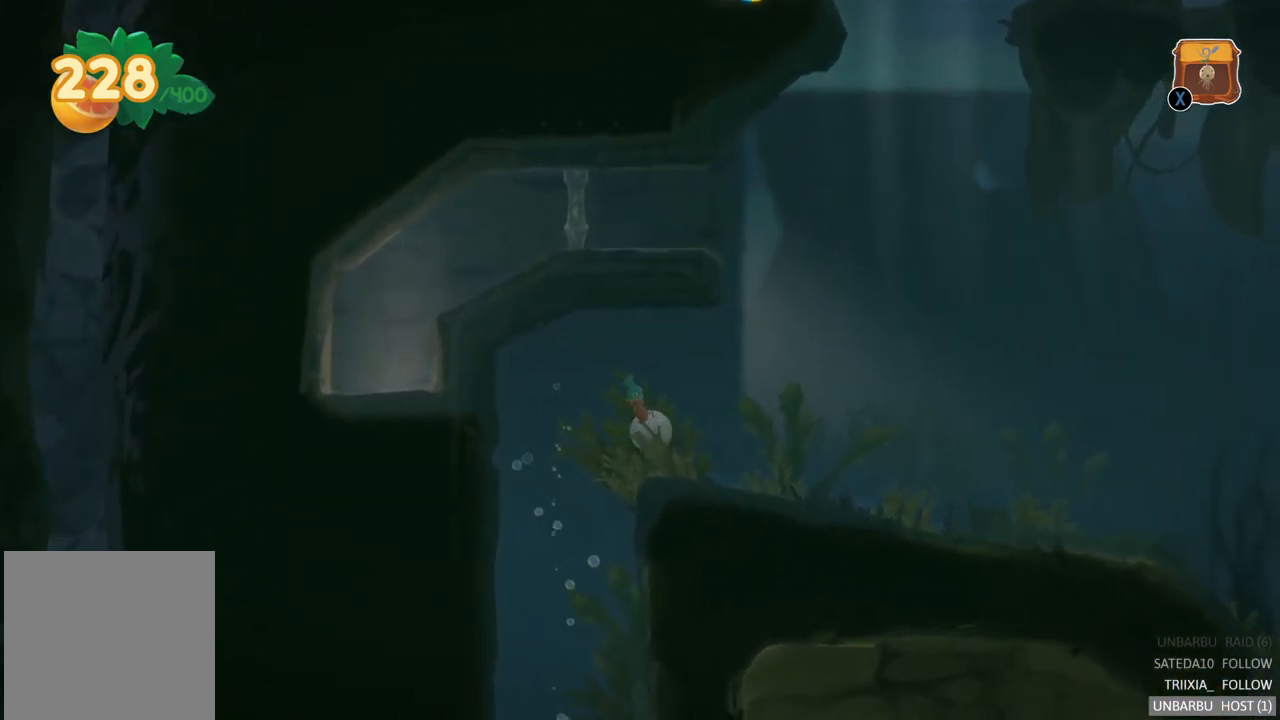
{"buttons": [], "left_stick": "right", "right_stick": "center", "events": []}
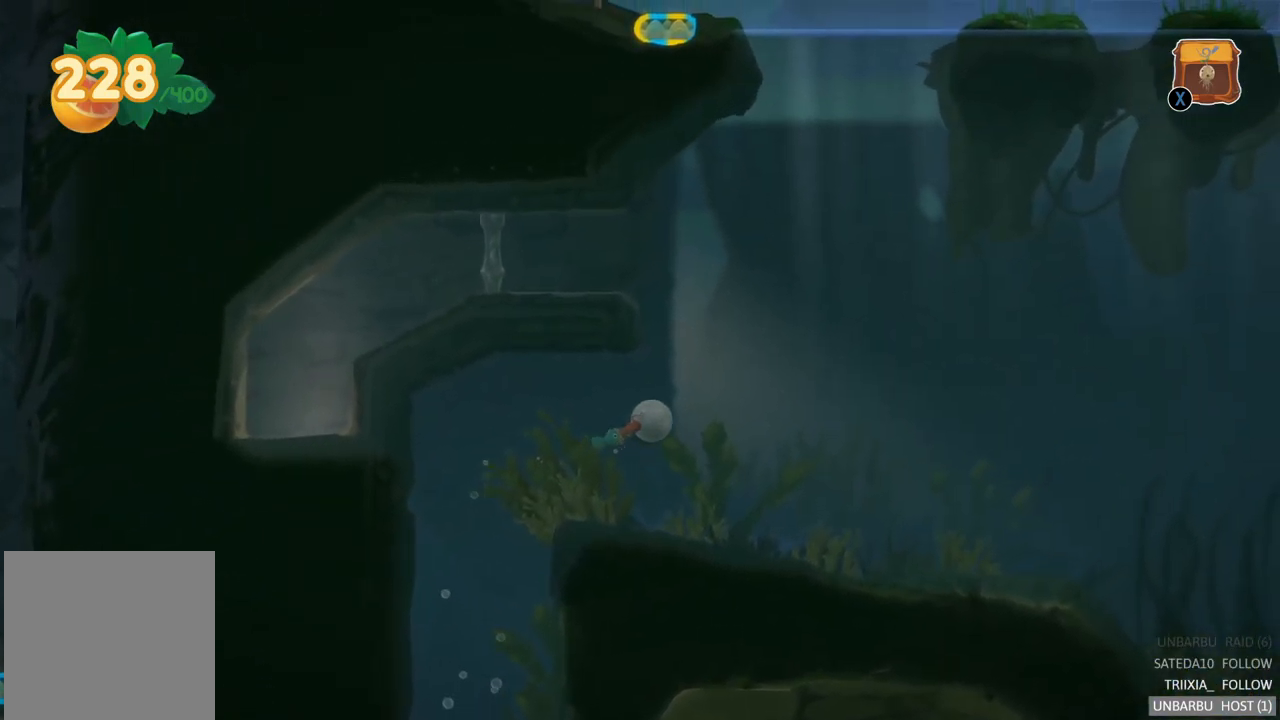
{"buttons": ["A"], "left_stick": "right", "right_stick": "center", "events": [[467, "A", "down"]]}